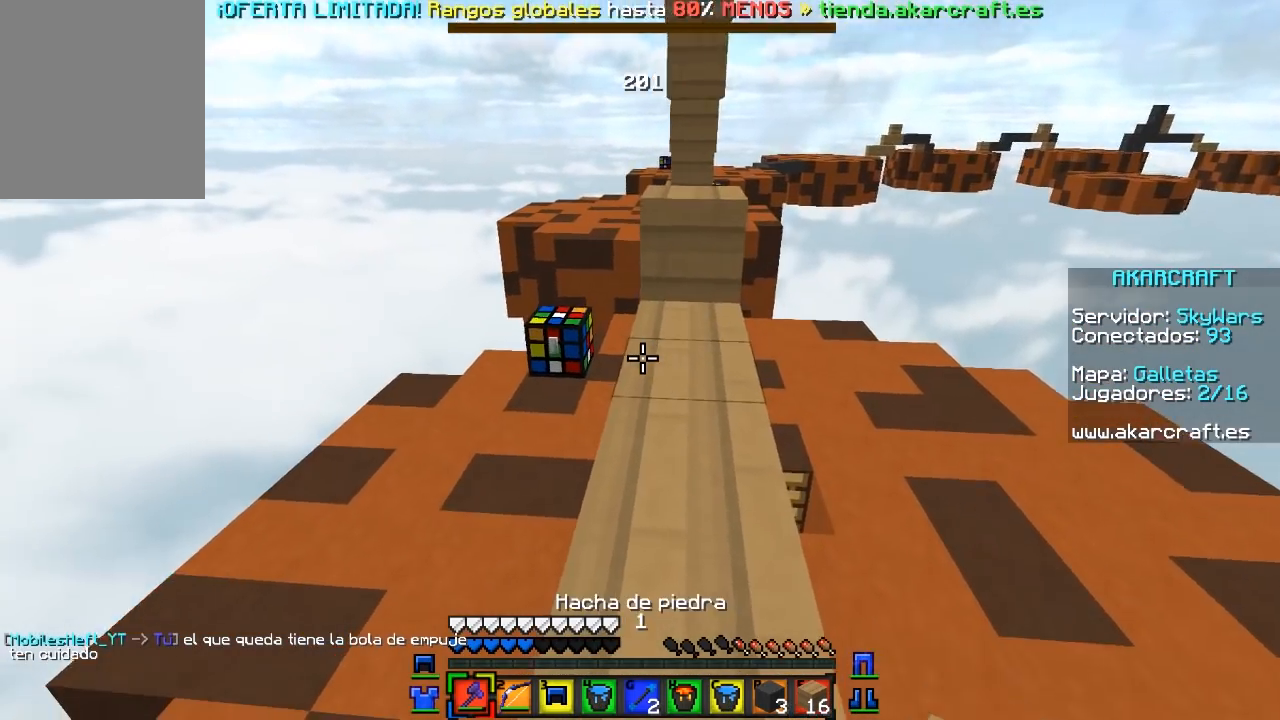
Gameplay with keyboard and mouse; each line is a JSON object with the keys and mouse buttons held at the frame after it. "events" lists presses ("down") and releases ("up") of "a", "d", "s", "w", "mouse_left" and "mouse_right" between this image and that frame as [ms after this image, input, new state], when the widget could be followed in between. "mouse_left", "mouse_right" = the "left", "right" buttons of the "mouse" list. No other keys are recorded. Fast repeated clicks can show as one long hold. Mouse movement is not recorded.
{"keys": ["w"], "mouse": [], "events": []}
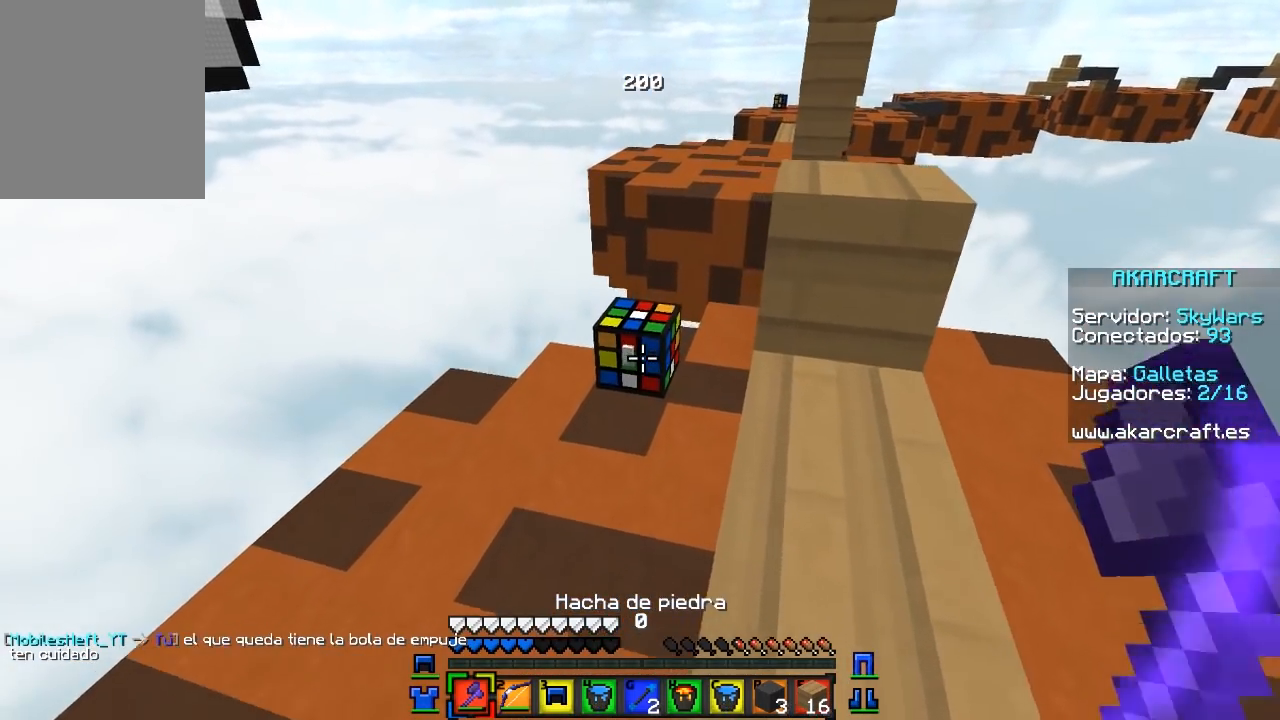
{"keys": ["w"], "mouse": [], "events": []}
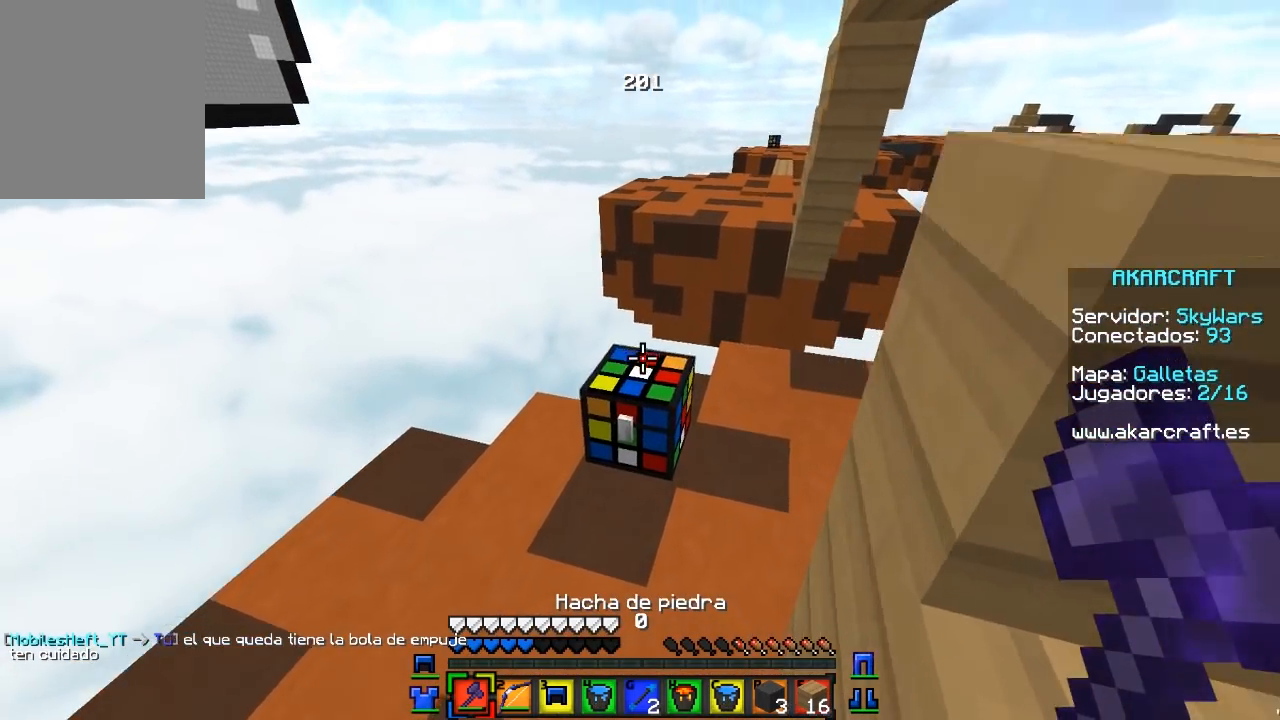
{"keys": [], "mouse": ["left"], "events": [[133, "a", "down"], [150, "mouse_left", "down"], [383, "a", "up"], [400, "w", "up"]]}
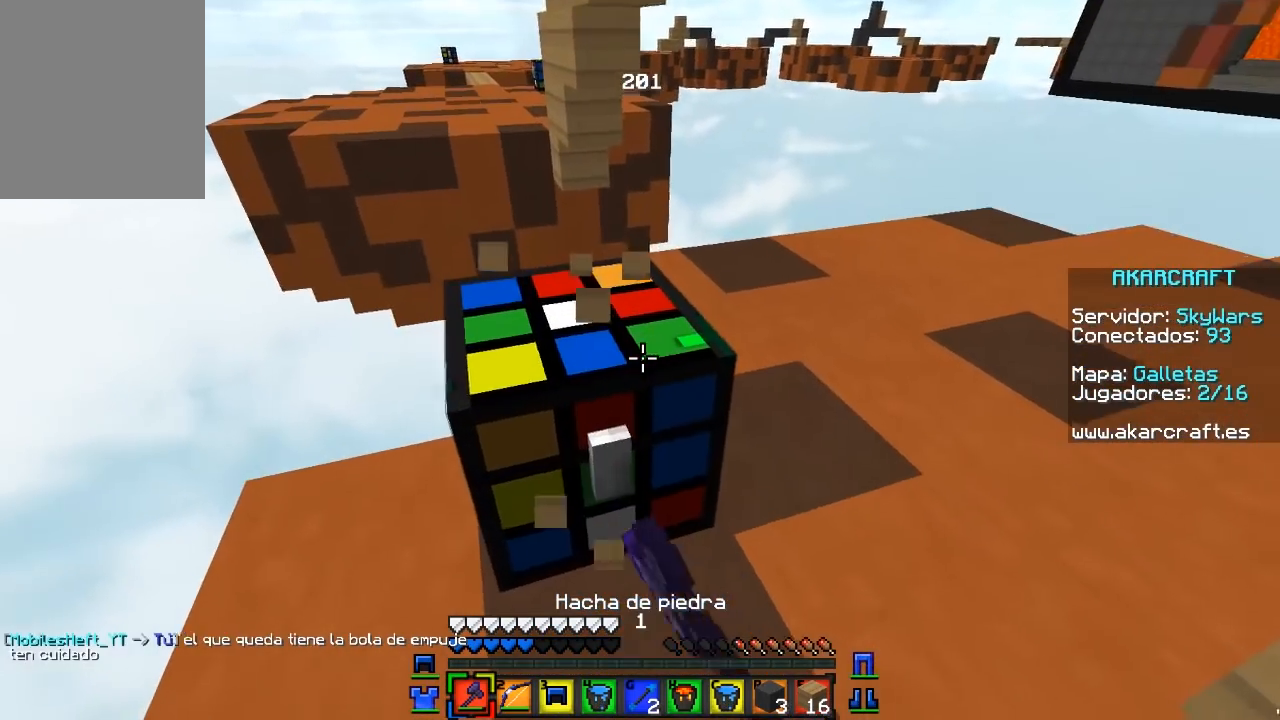
{"keys": ["a", "w"], "mouse": ["left"], "events": [[150, "a", "down"], [333, "w", "down"], [350, "a", "up"], [400, "a", "down"]]}
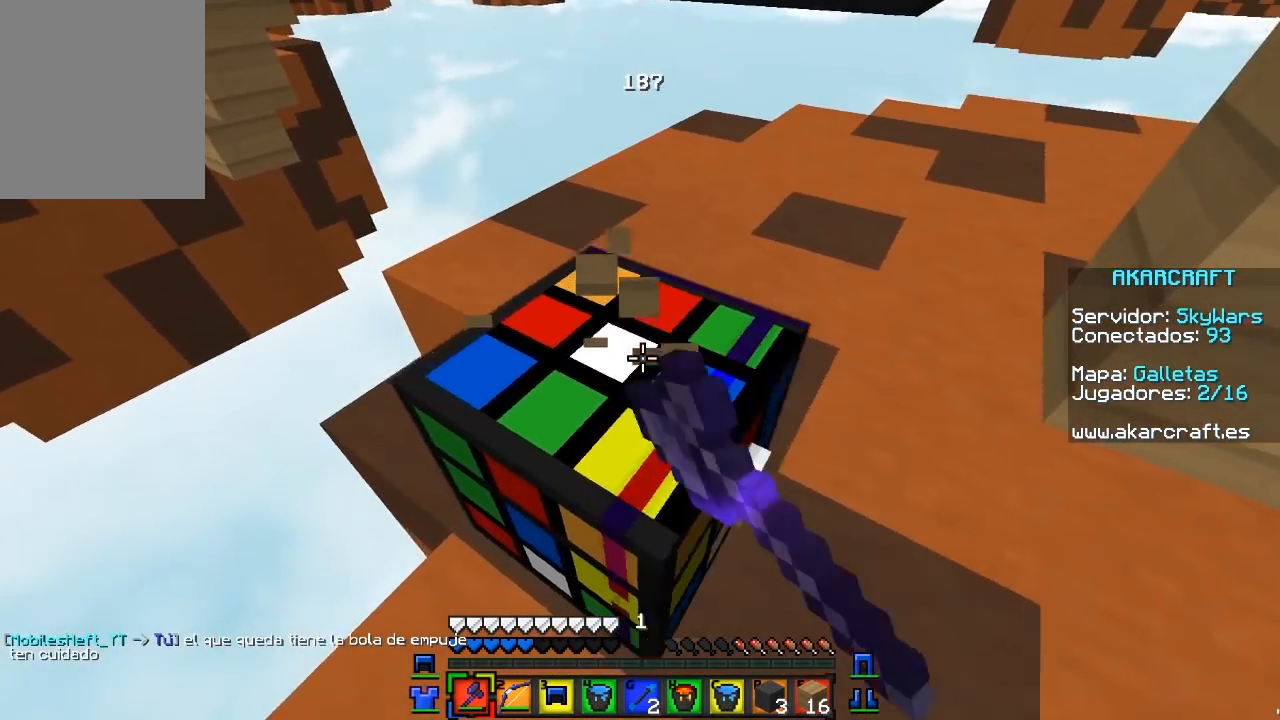
{"keys": ["w"], "mouse": [], "events": [[300, "a", "up"], [450, "mouse_left", "up"]]}
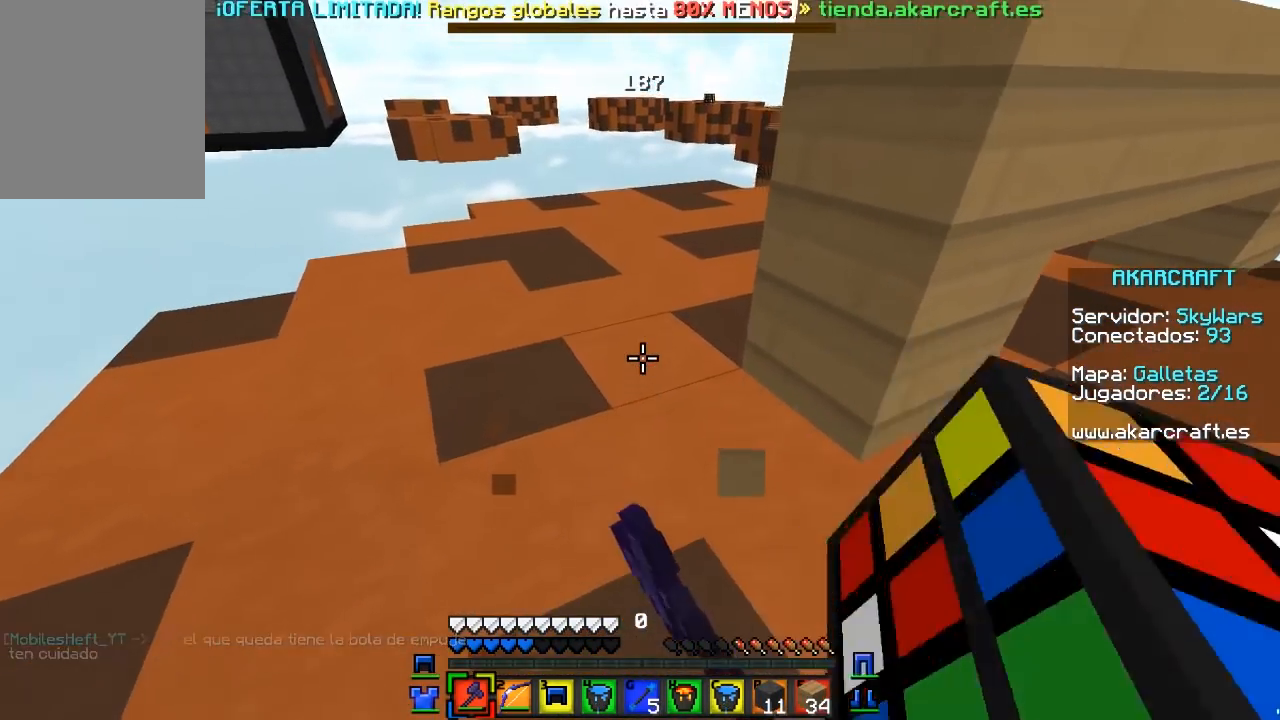
{"keys": ["w"], "mouse": [], "events": [[233, "a", "down"], [417, "a", "up"]]}
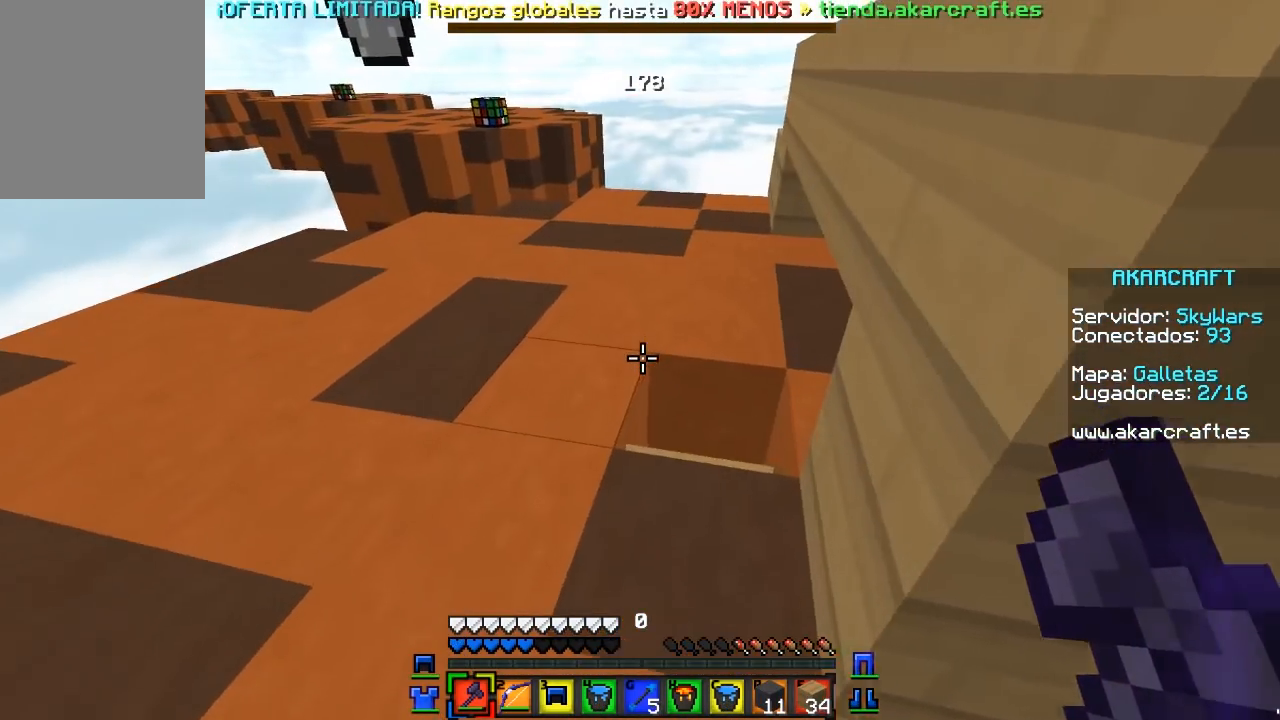
{"keys": [], "mouse": [], "events": [[100, "w", "up"]]}
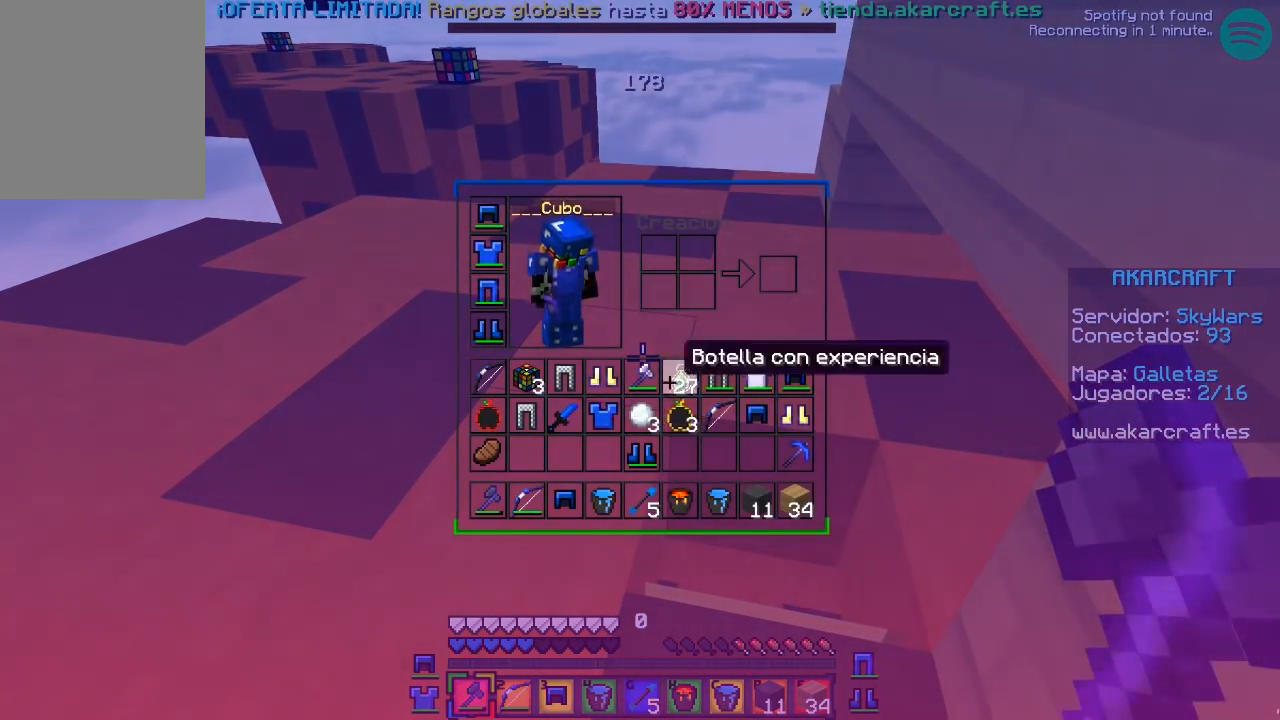
{"keys": [], "mouse": [], "events": []}
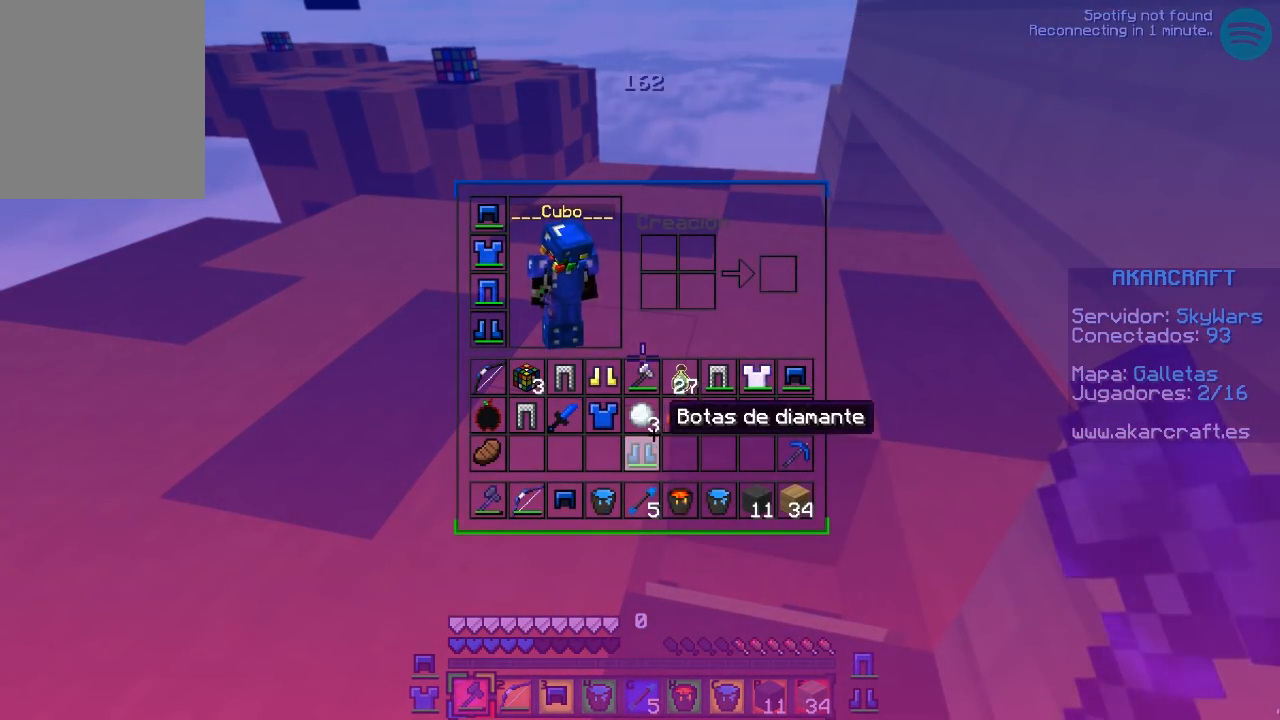
{"keys": [], "mouse": [], "events": []}
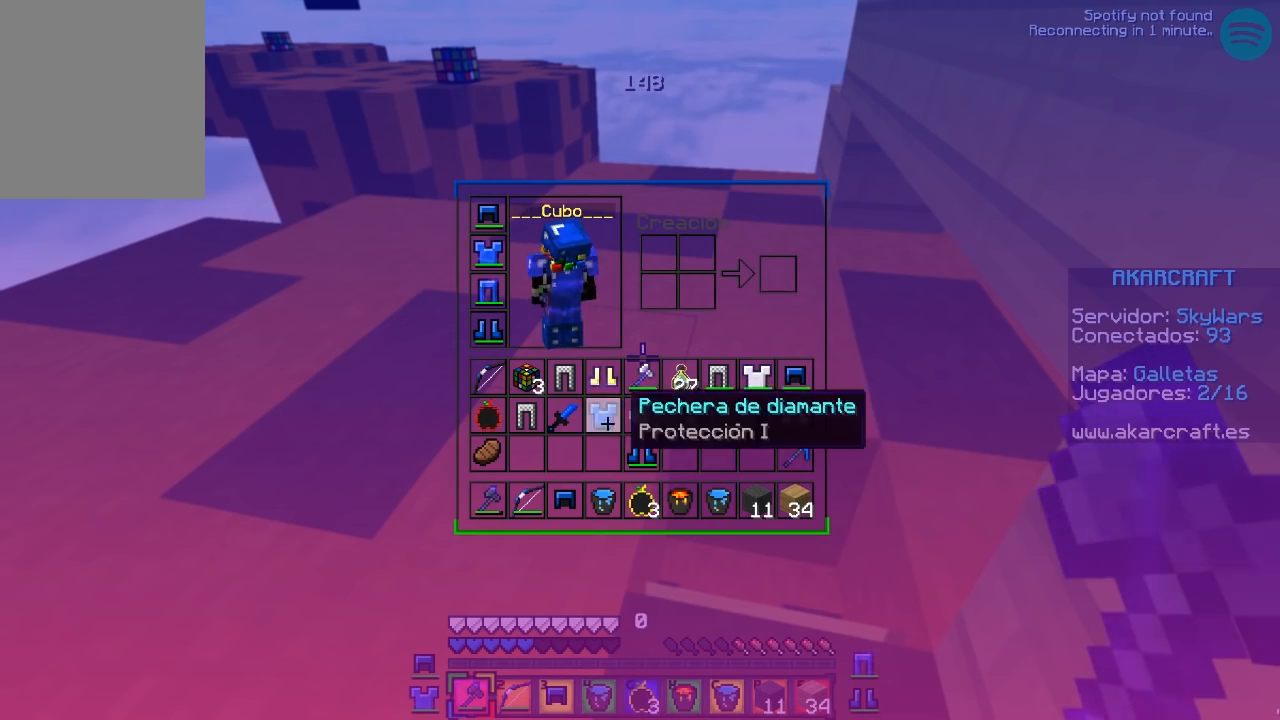
{"keys": [], "mouse": ["left"], "events": [[433, "mouse_left", "down"]]}
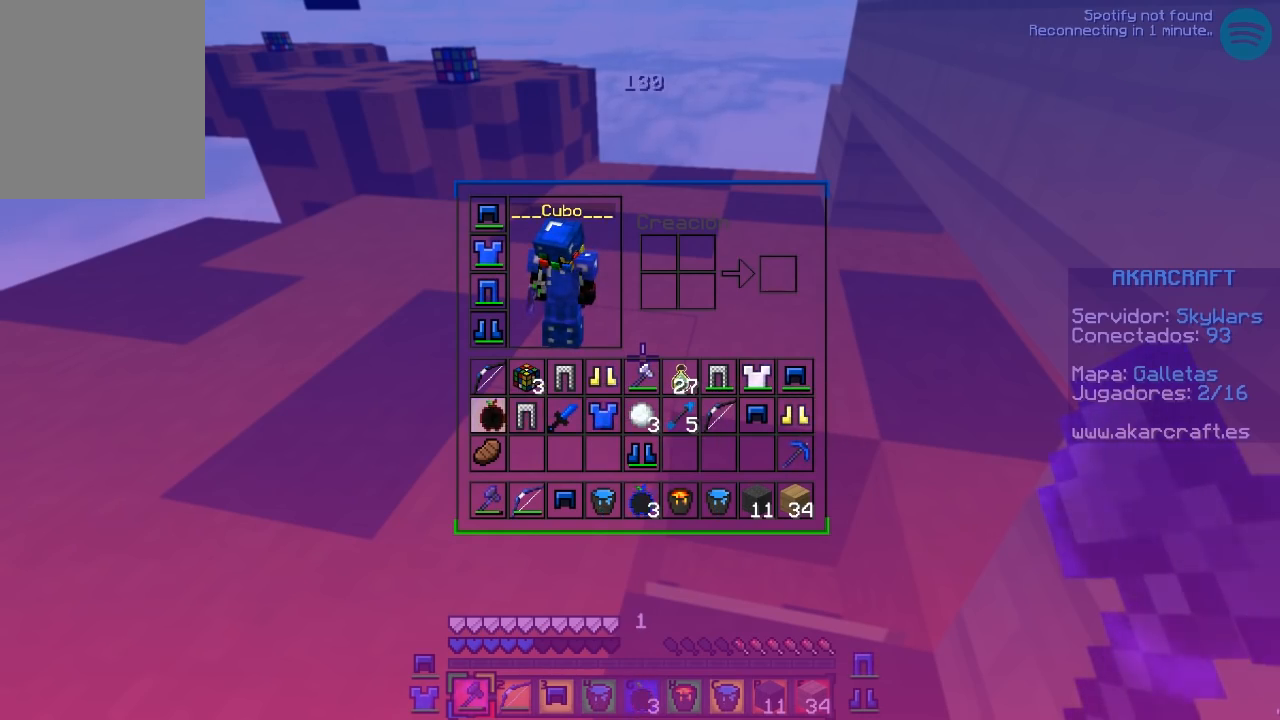
{"keys": [], "mouse": [], "events": [[50, "mouse_left", "up"]]}
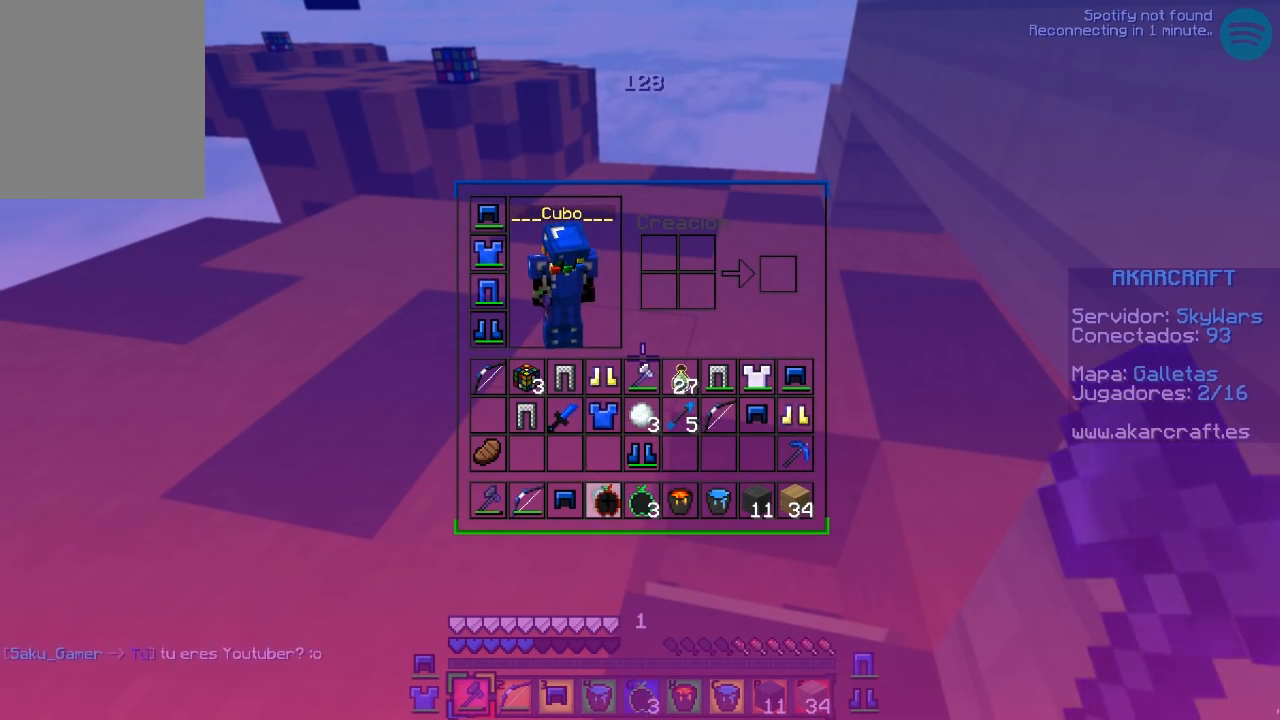
{"keys": [], "mouse": [], "events": [[17, "mouse_left", "down"], [183, "mouse_left", "up"], [267, "mouse_left", "down"], [450, "mouse_left", "up"]]}
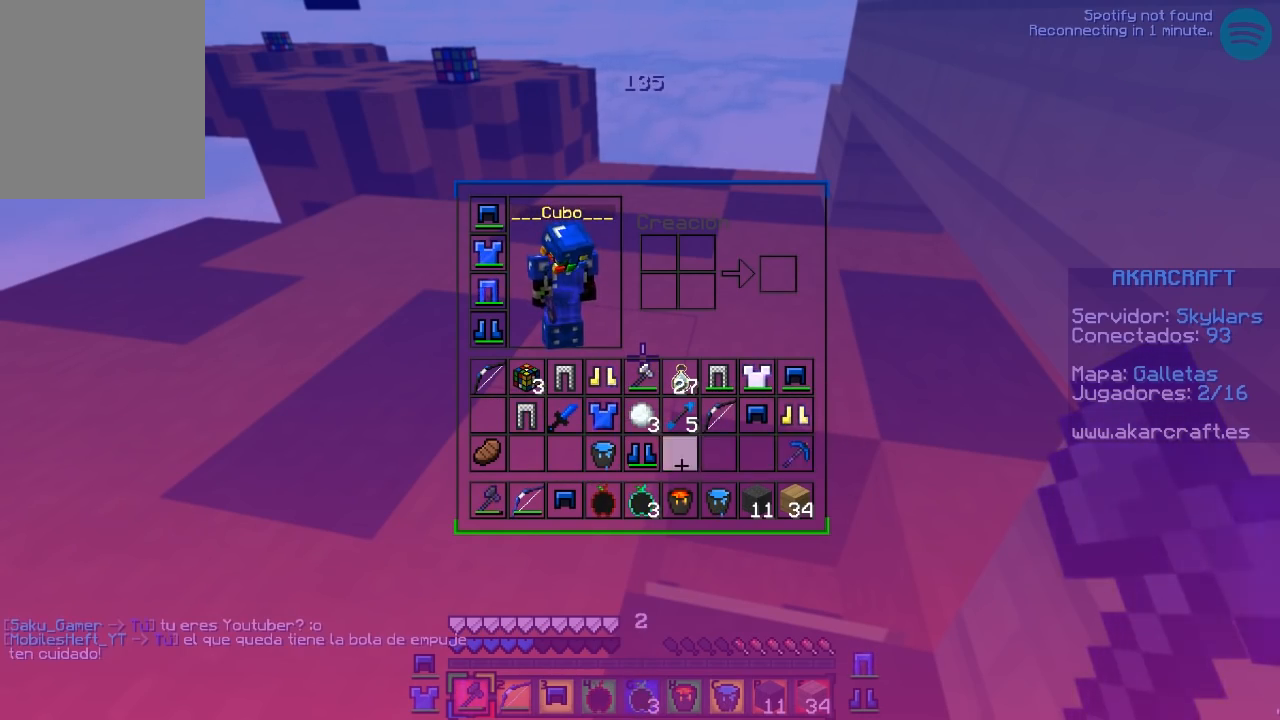
{"keys": [], "mouse": [], "events": []}
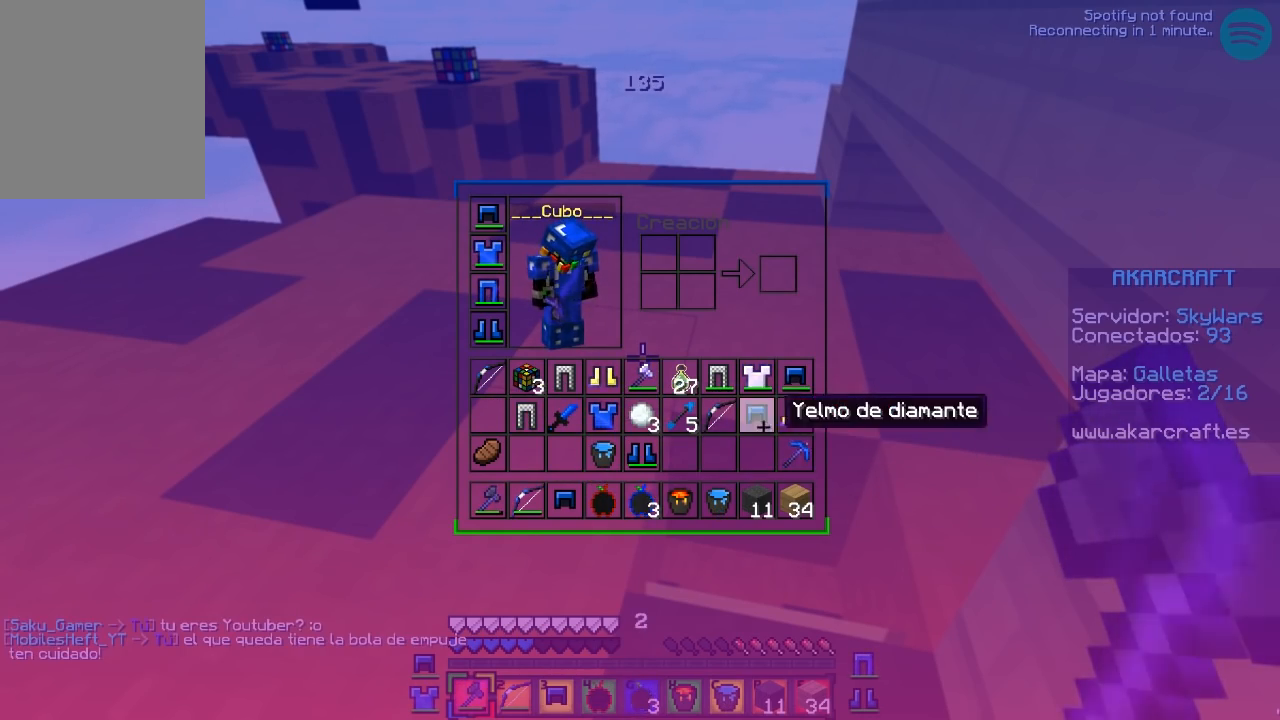
{"keys": [], "mouse": [], "events": []}
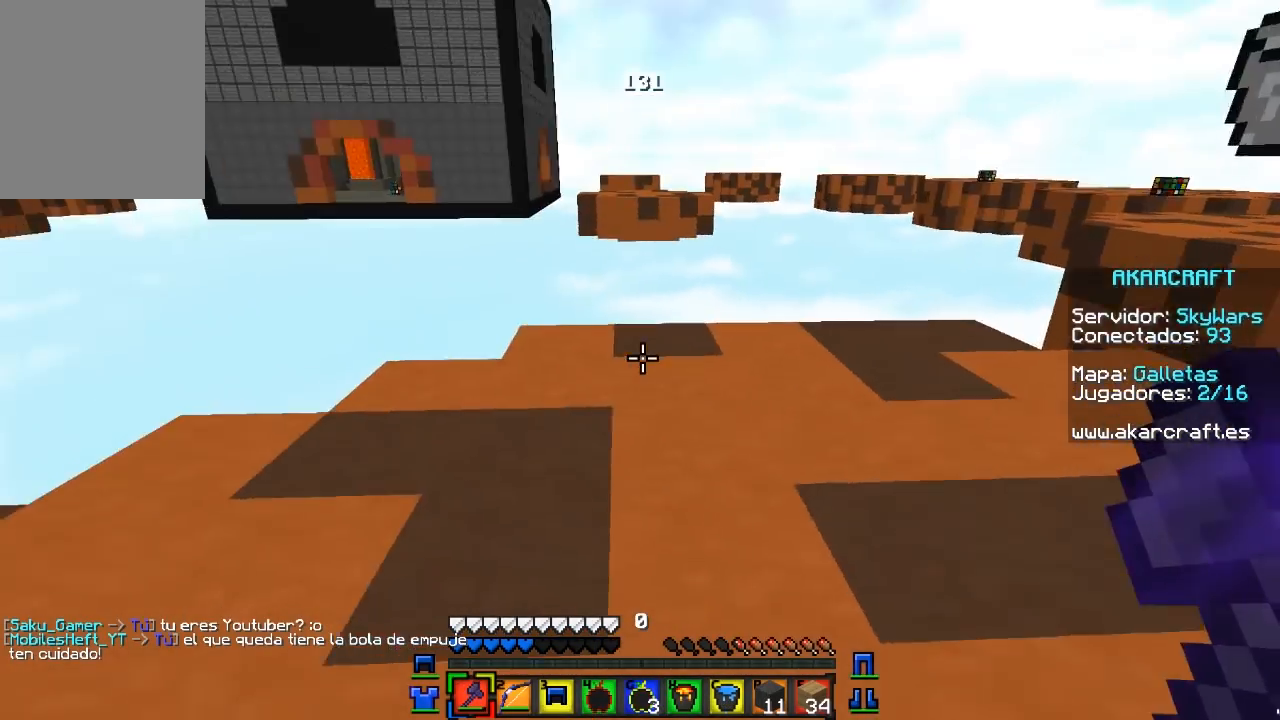
{"keys": [], "mouse": [], "events": []}
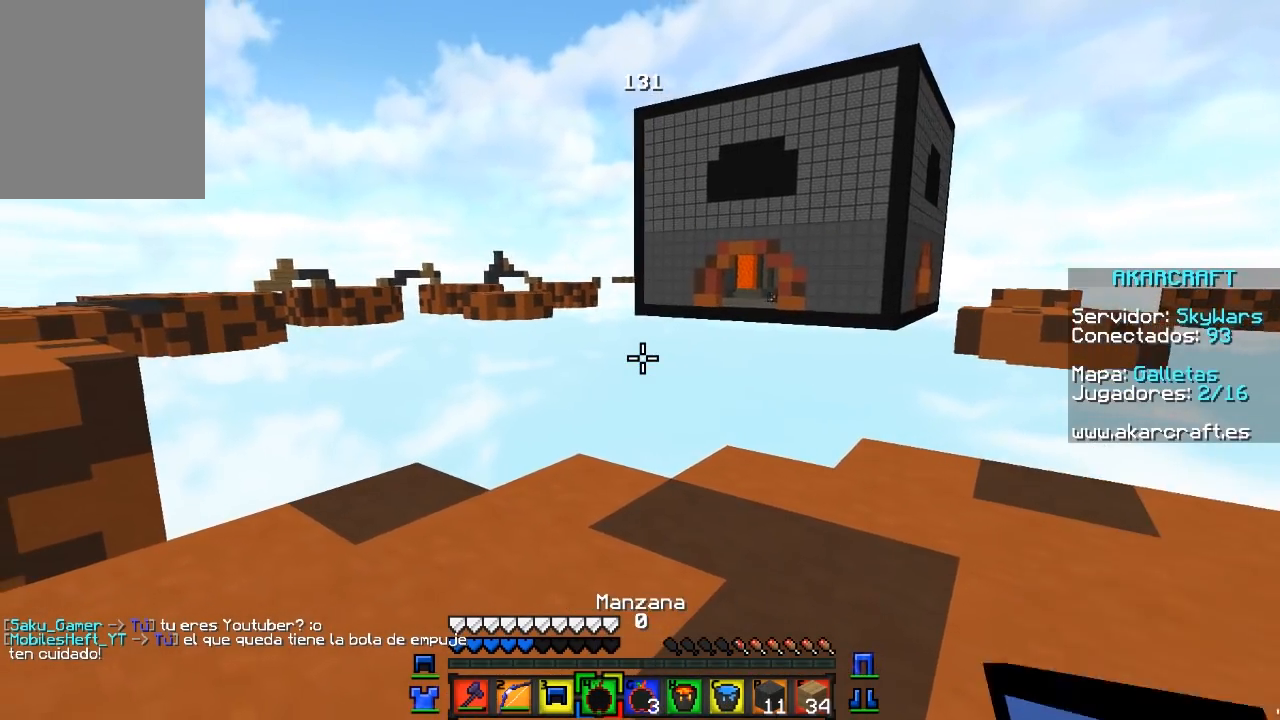
{"keys": [], "mouse": ["right"], "events": [[100, "mouse_right", "down"]]}
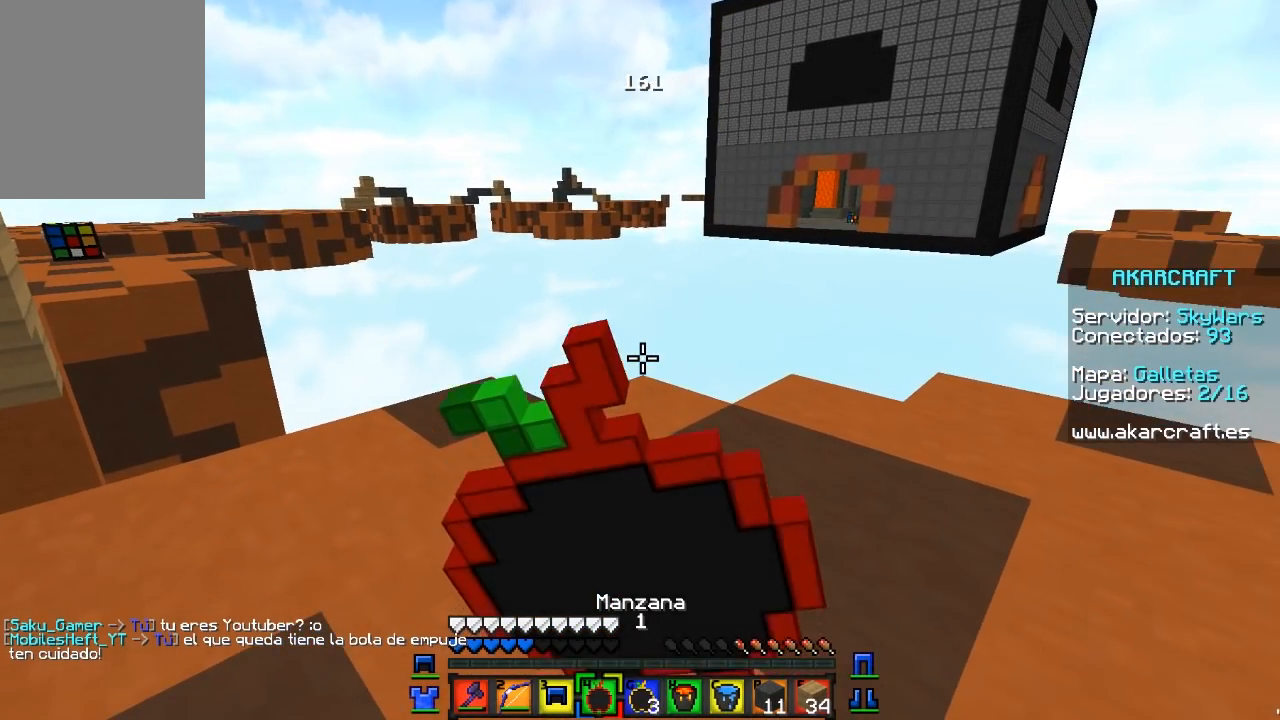
{"keys": [], "mouse": ["right"], "events": []}
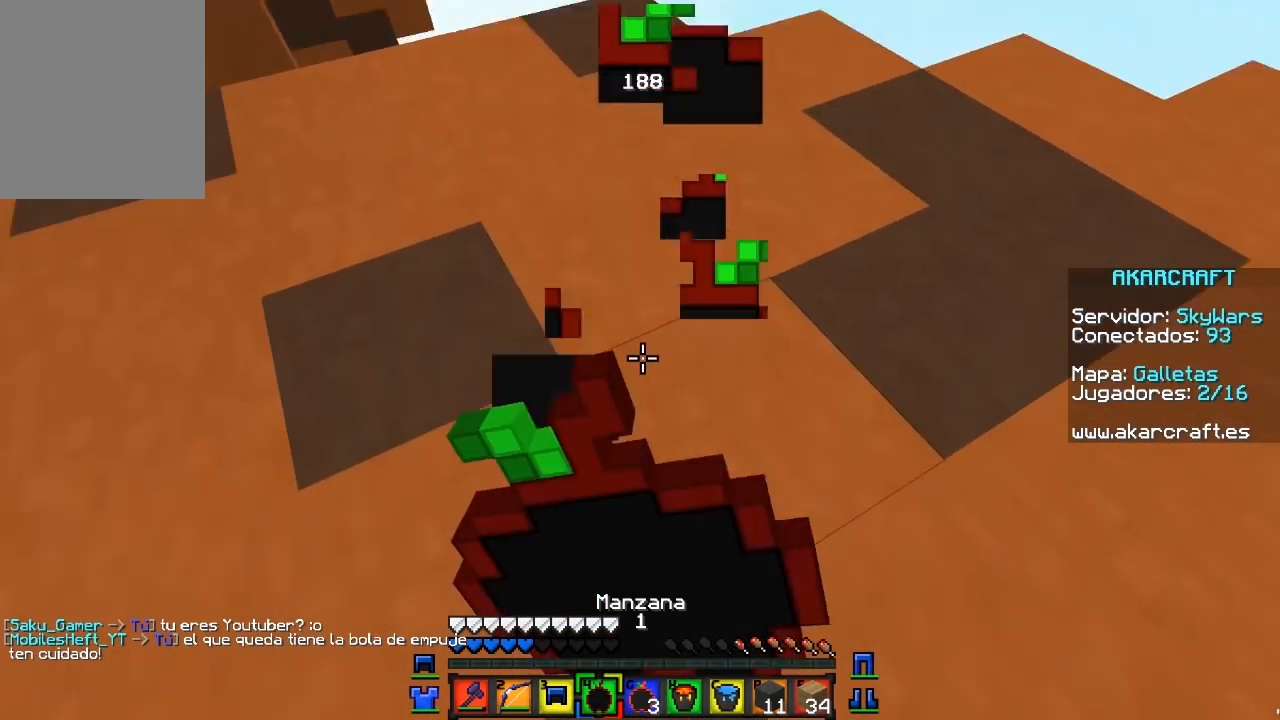
{"keys": [], "mouse": ["right"], "events": []}
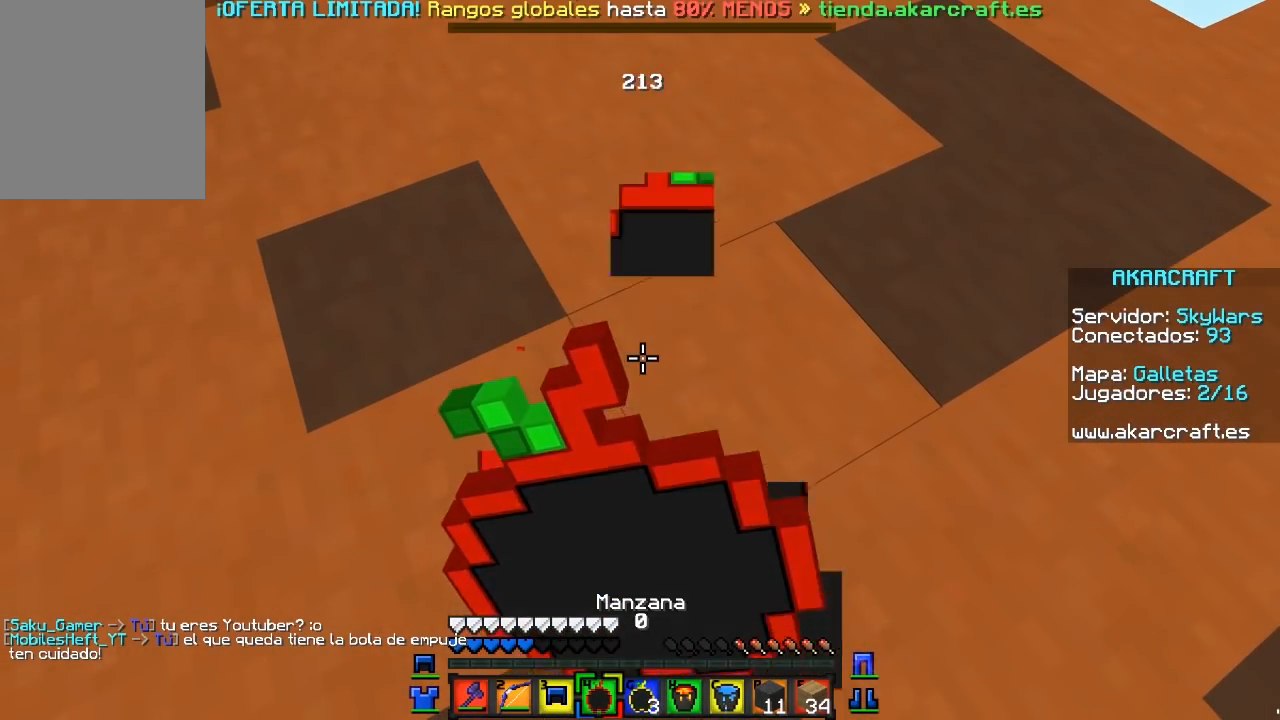
{"keys": [], "mouse": ["right"], "events": []}
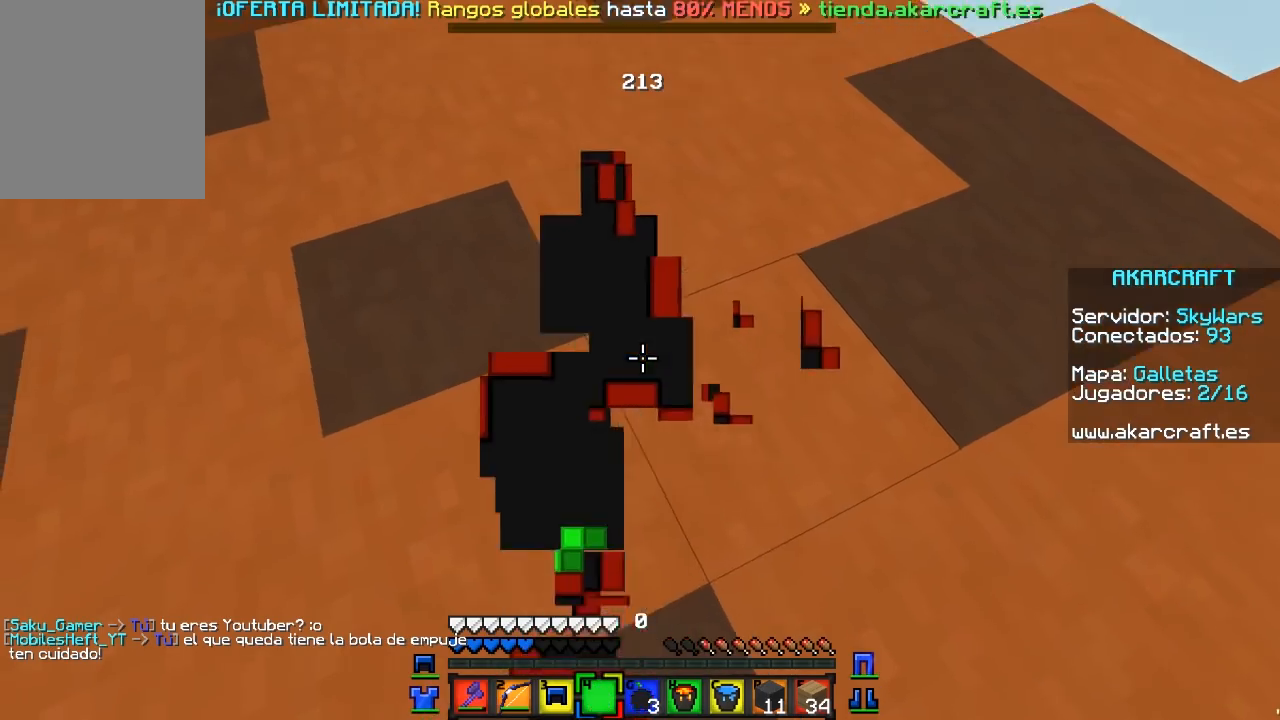
{"keys": [], "mouse": [], "events": [[417, "mouse_right", "up"]]}
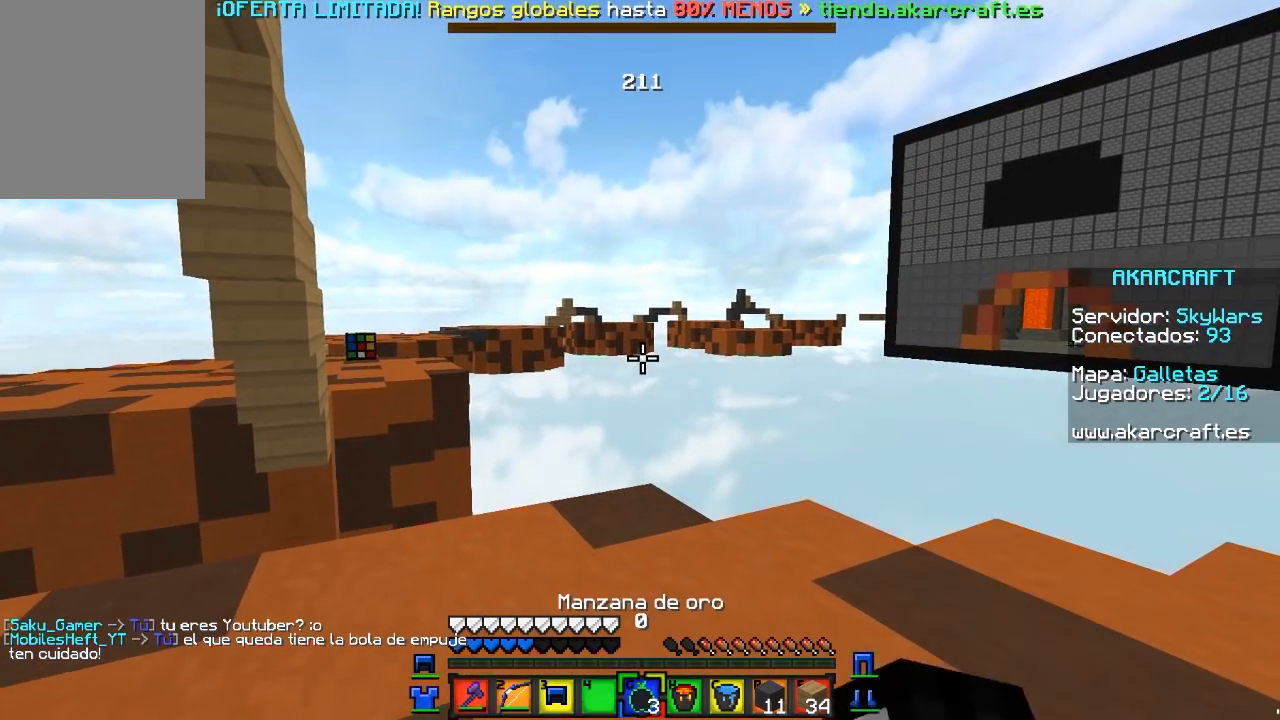
{"keys": [], "mouse": ["right"], "events": [[150, "mouse_right", "down"]]}
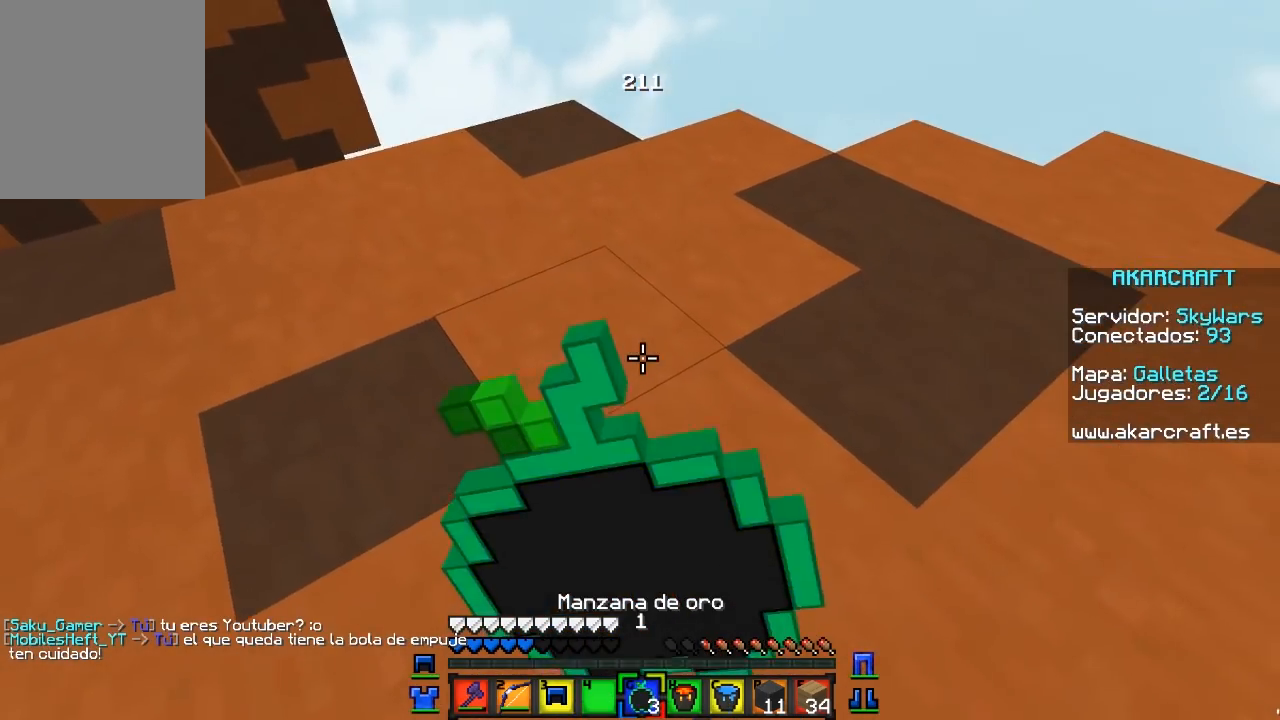
{"keys": [], "mouse": ["right"], "events": []}
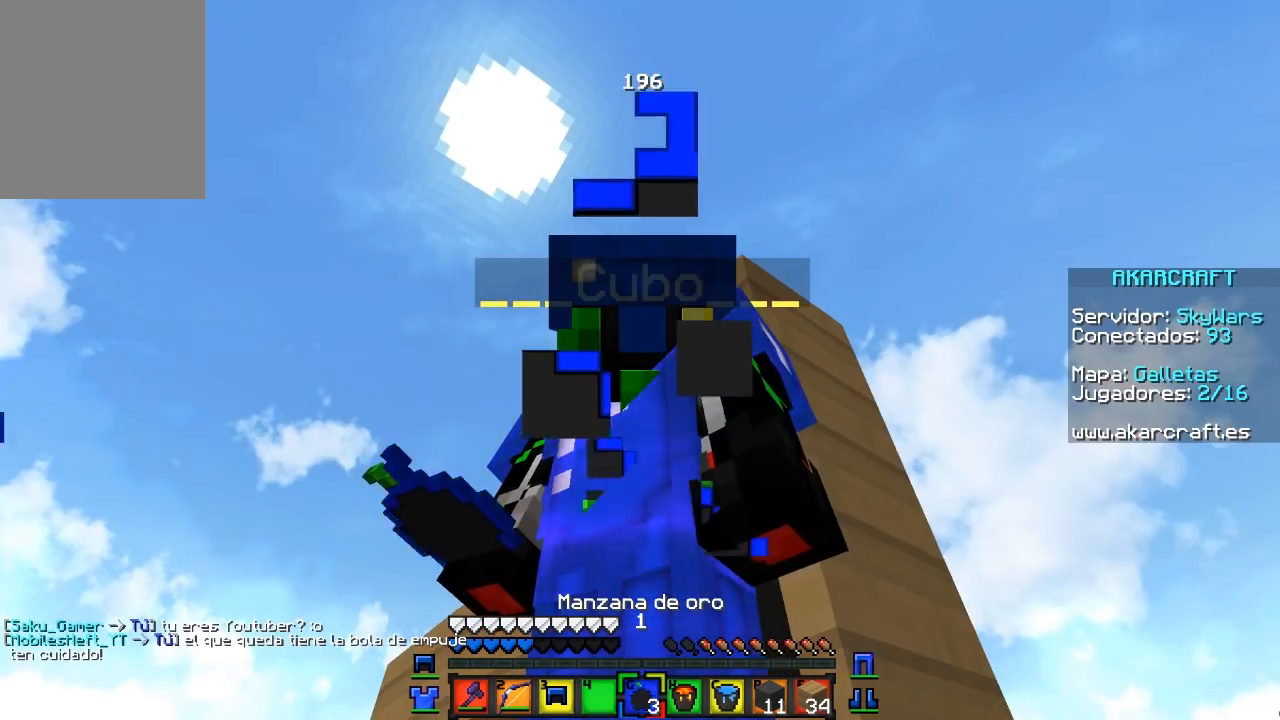
{"keys": [], "mouse": ["right"], "events": []}
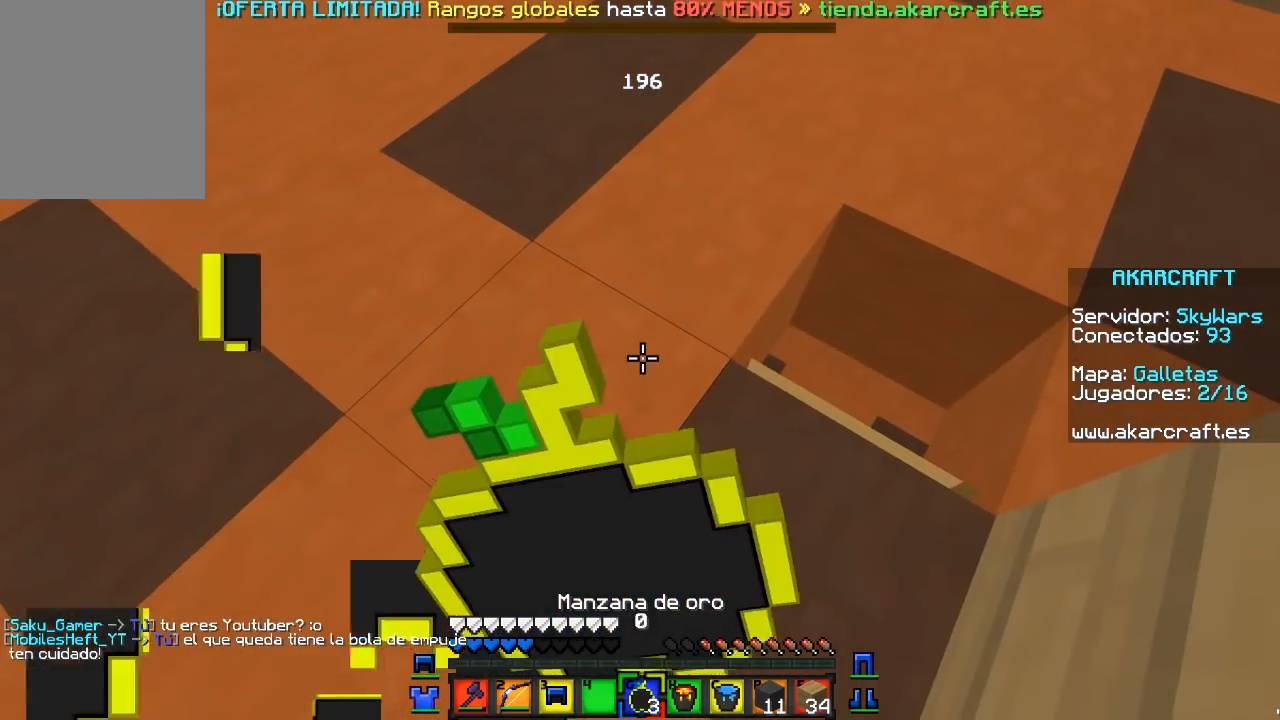
{"keys": [], "mouse": ["right"], "events": []}
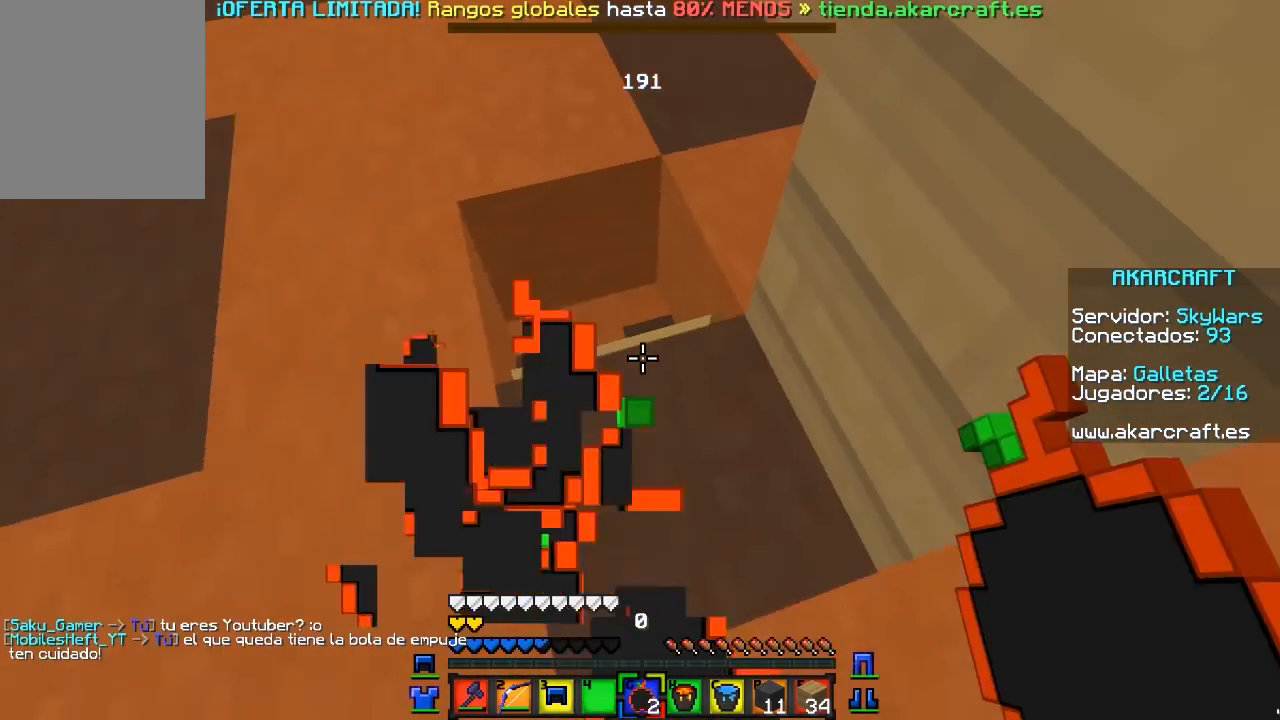
{"keys": [], "mouse": [], "events": [[350, "mouse_right", "up"]]}
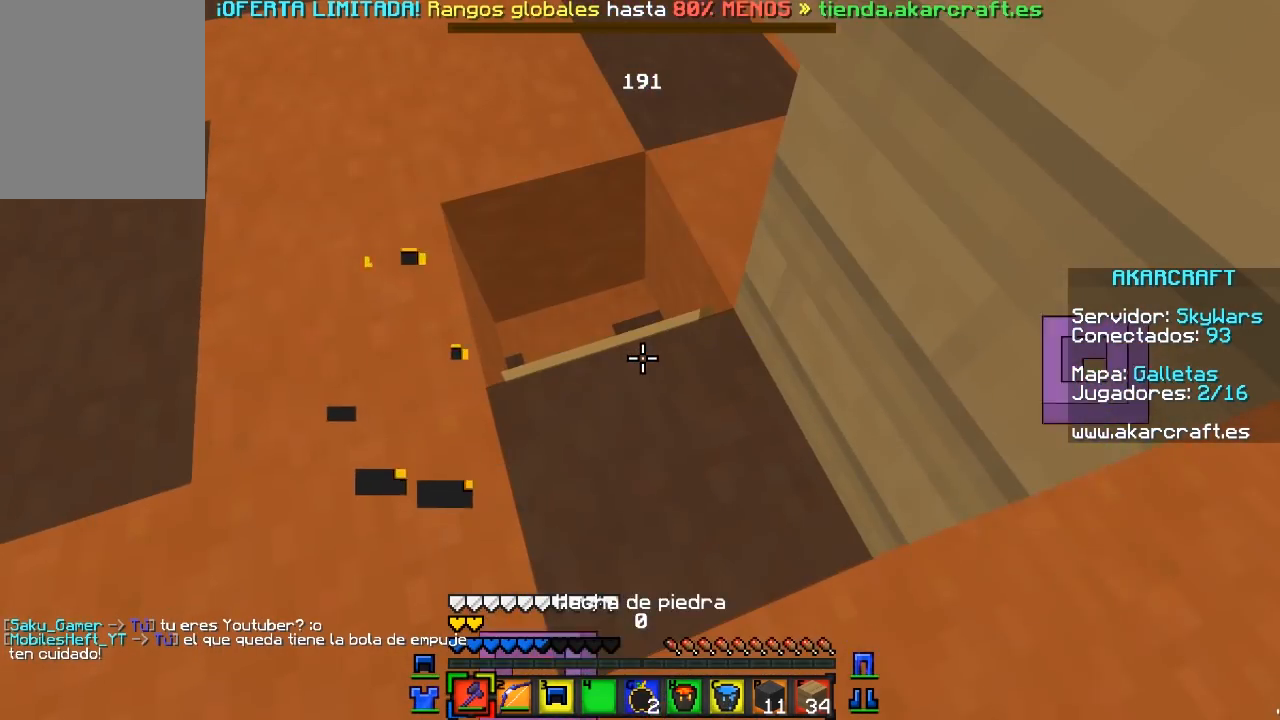
{"keys": ["s"], "mouse": [], "events": [[33, "w", "down"], [383, "w", "up"], [450, "s", "down"]]}
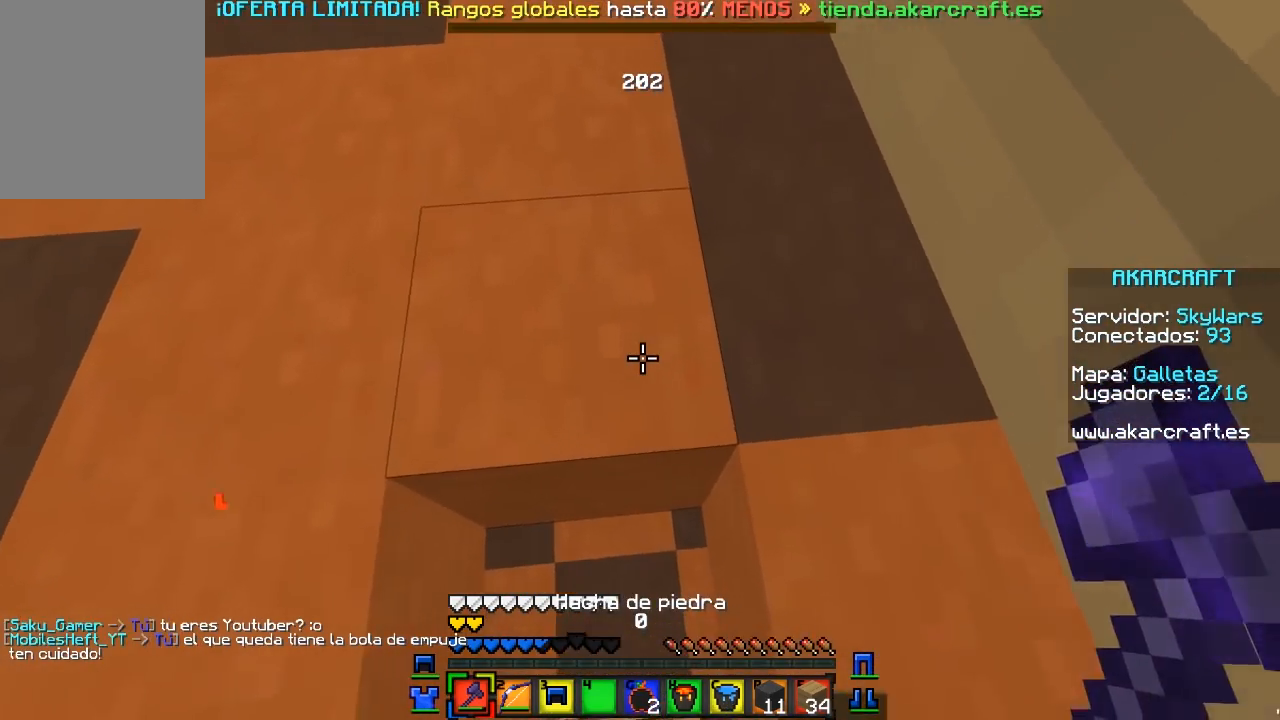
{"keys": [], "mouse": [], "events": [[167, "s", "up"]]}
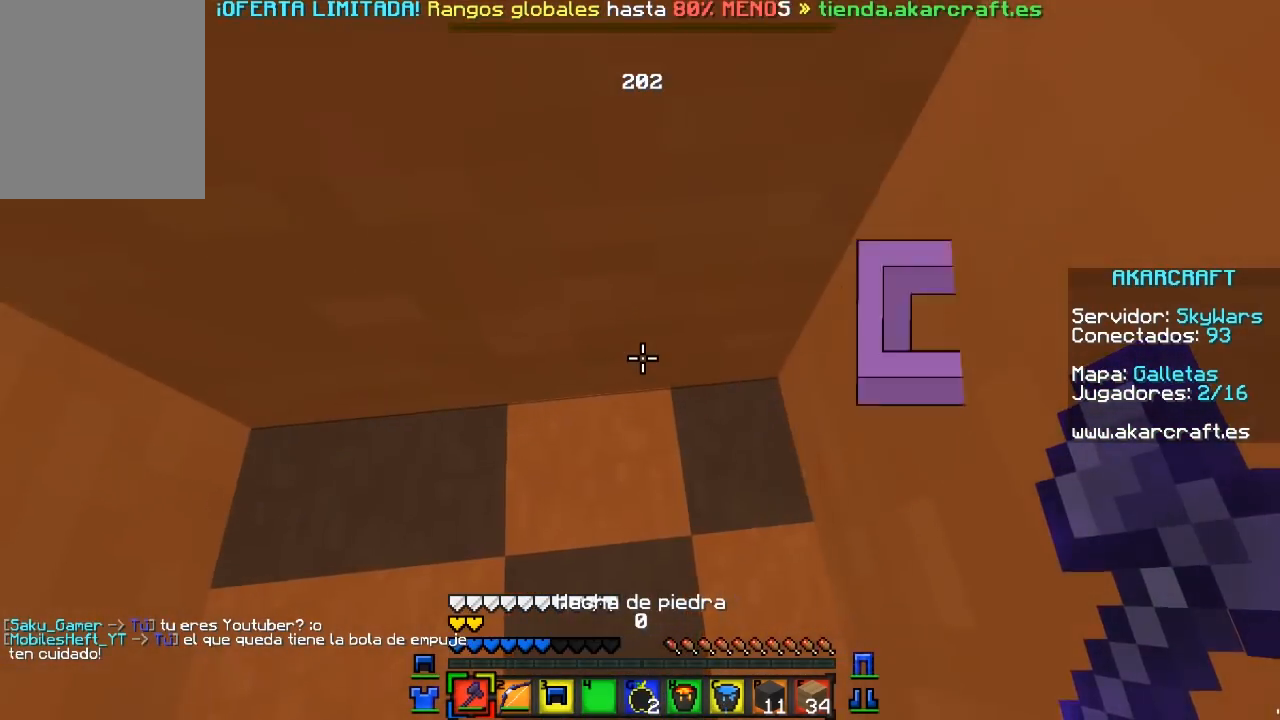
{"keys": ["w"], "mouse": ["right"], "events": [[300, "w", "down"], [417, "mouse_right", "down"]]}
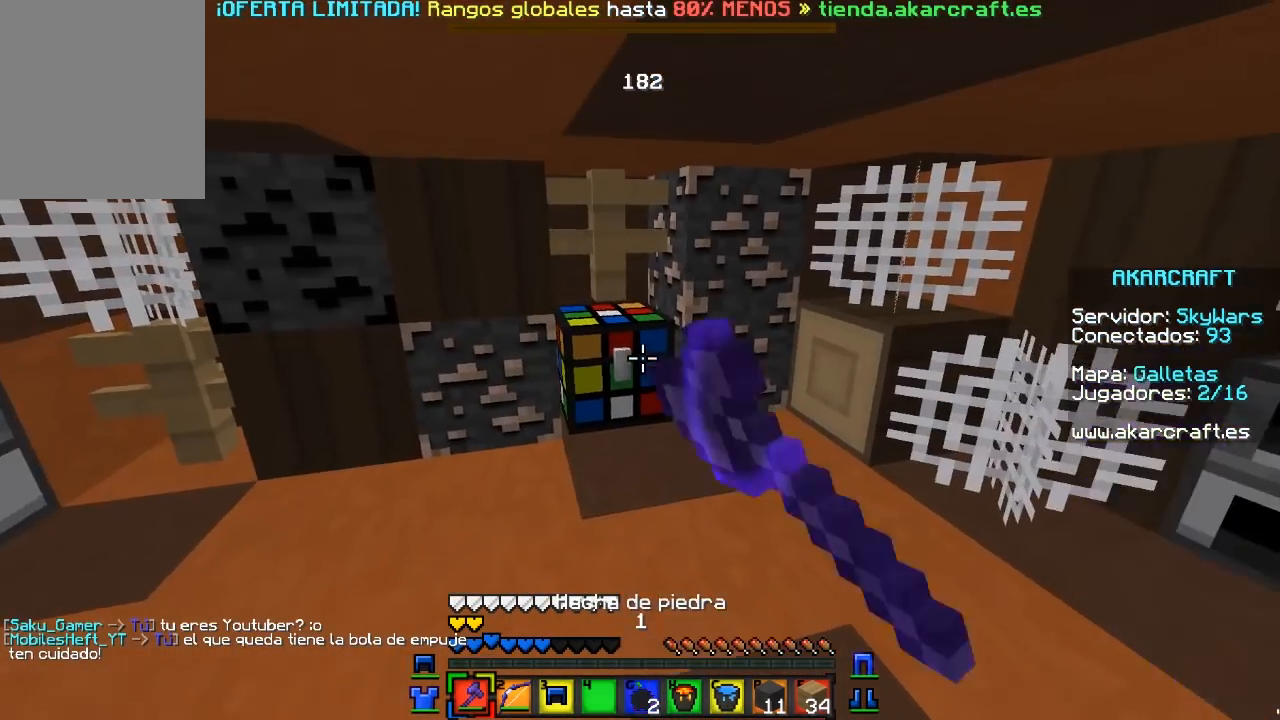
{"keys": [], "mouse": [], "events": [[133, "mouse_right", "up"], [200, "w", "up"]]}
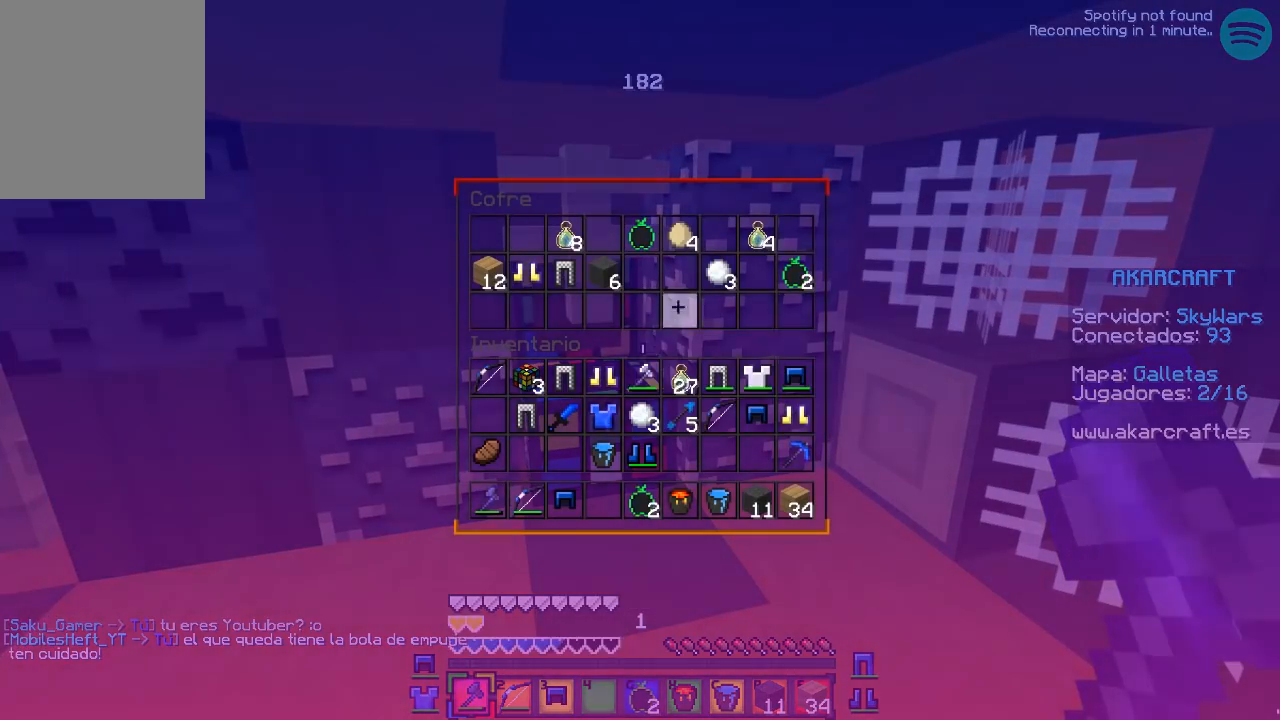
{"keys": [], "mouse": ["left"], "events": [[383, "mouse_left", "down"]]}
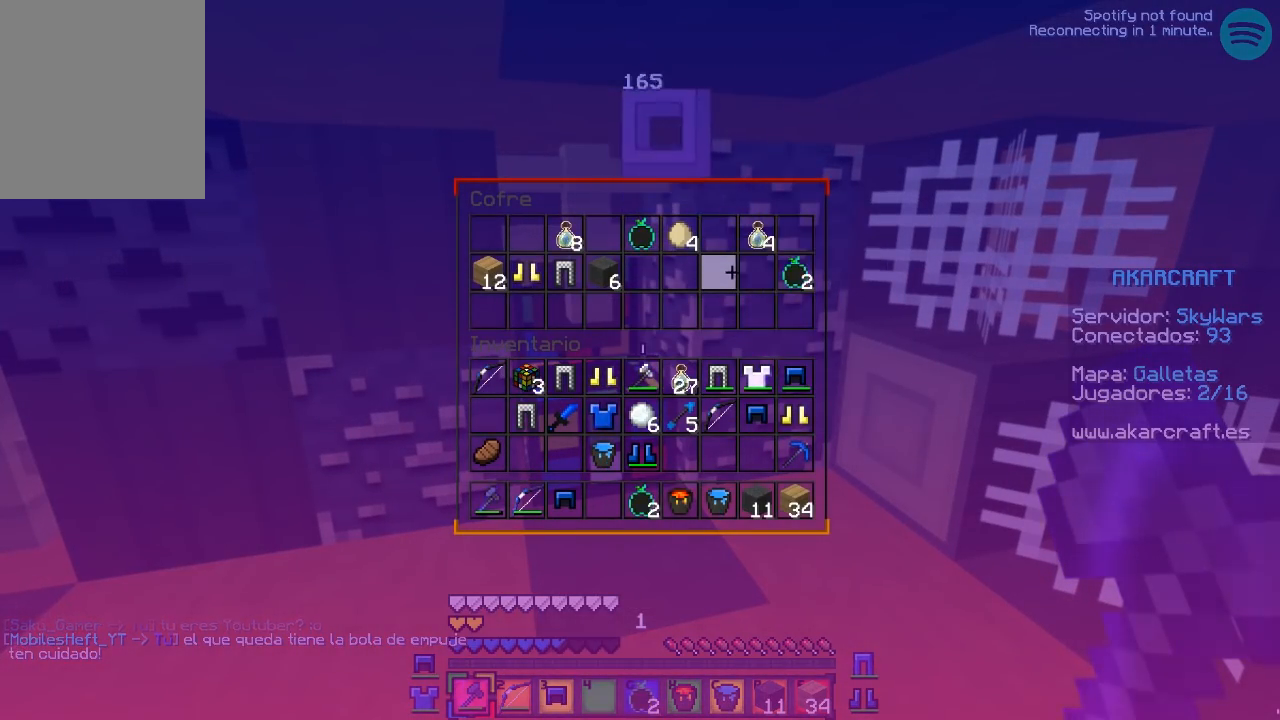
{"keys": [], "mouse": ["left"], "events": [[67, "mouse_left", "up"], [167, "mouse_left", "down"]]}